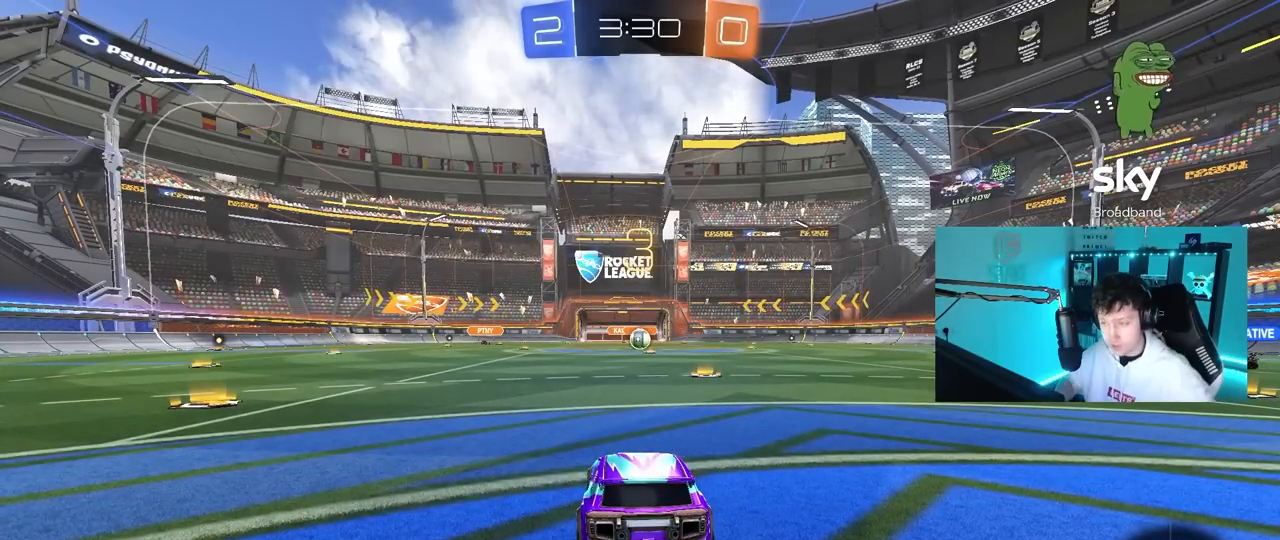
Gameplay with keyboard and mouse; each line is a JSON object with the keys and mouse buttons held at the frame after it. "events" lists presses ("down") and releases ("up") of "1", "2", "3", "4", "5", "a", "alt", "c", "caps_lock", "ctrl", "d", "e", "f", "g", "q", "r", "s", "shift", "space", "t", "tab", "v", "w", "x", "z", "mouse_left", "mouse_wheel" and "mouse_right" between this image and that frame as [ms after this image, input, new state], when the widget could be followed in between. "mouse_left", "mouse_wheel", "mouse_right" = the "left", "wheel", "right" buttons of the "mouse" list. No other keys are recorded. "wheel" means that the mouse wheel is clicked or scrolled. "mouse_move" is the direction in which the mouse moves at that frame (one of eight, or "still"), when it could be read.
{"keys": [], "mouse": [], "mouse_move": "up-left", "events": []}
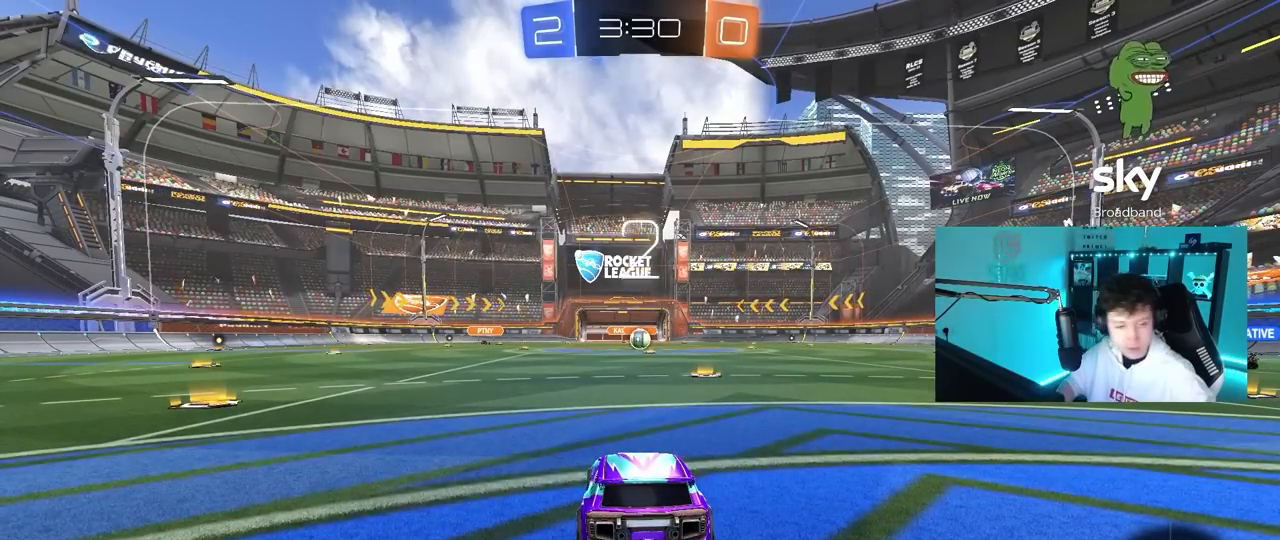
{"keys": [], "mouse": [], "mouse_move": "left", "events": [[83, "mouse_left", "down"], [317, "mouse_left", "up"]]}
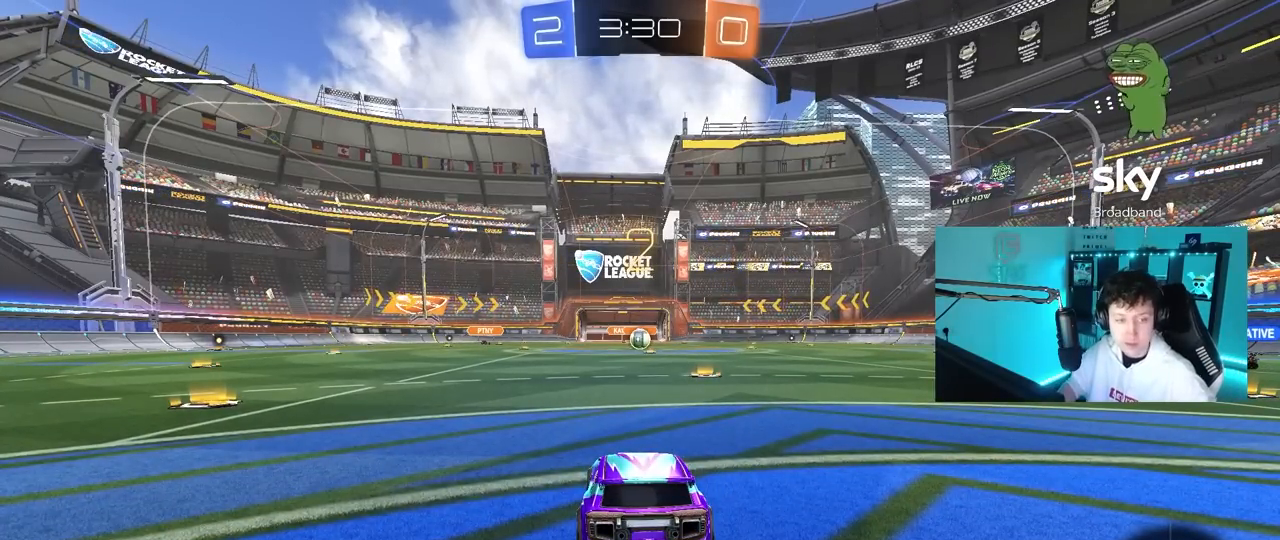
{"keys": ["w"], "mouse": [], "mouse_move": "up-right", "events": [[50, "mouse_left", "down"], [50, "w", "down"], [250, "mouse_left", "up"]]}
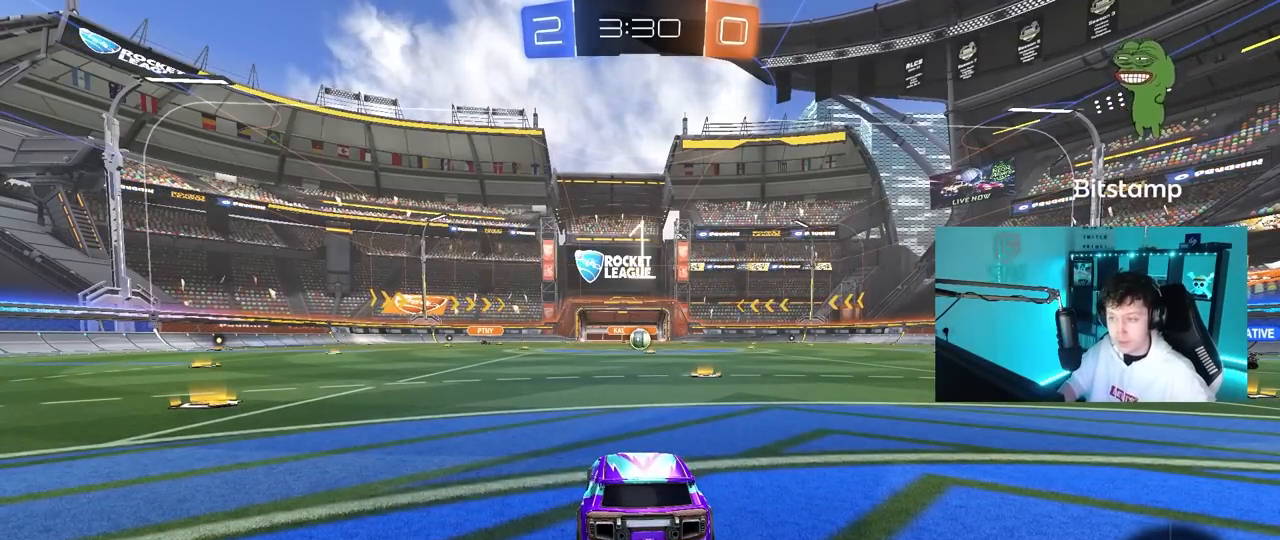
{"keys": ["w"], "mouse": [], "mouse_move": "left", "events": []}
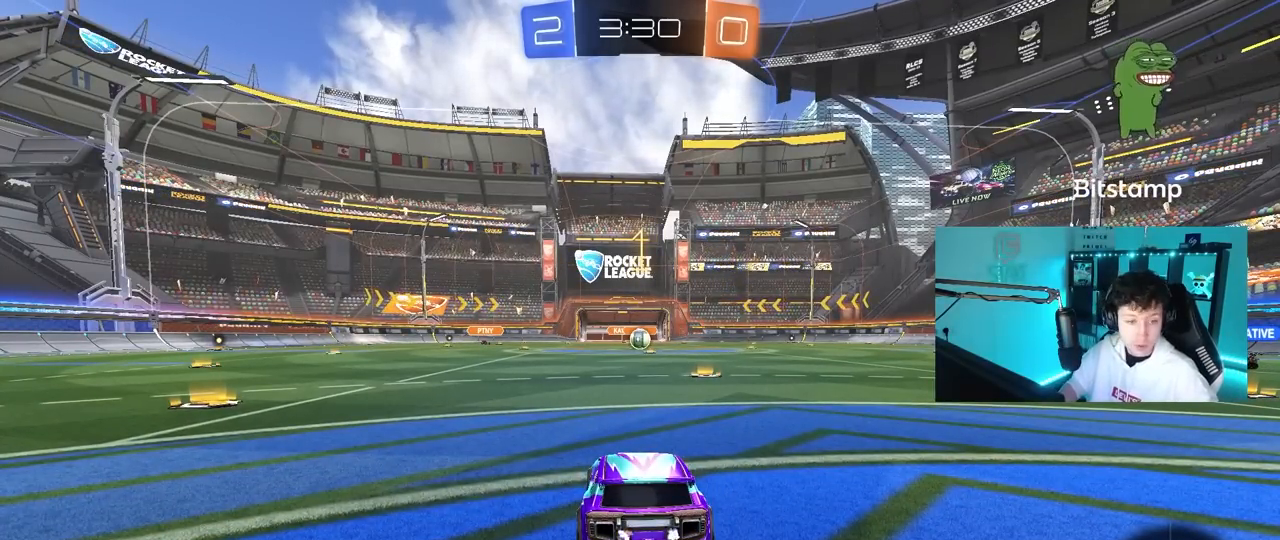
{"keys": ["d", "w"], "mouse": ["left"], "mouse_move": "left", "events": [[367, "mouse_left", "down"], [467, "d", "down"]]}
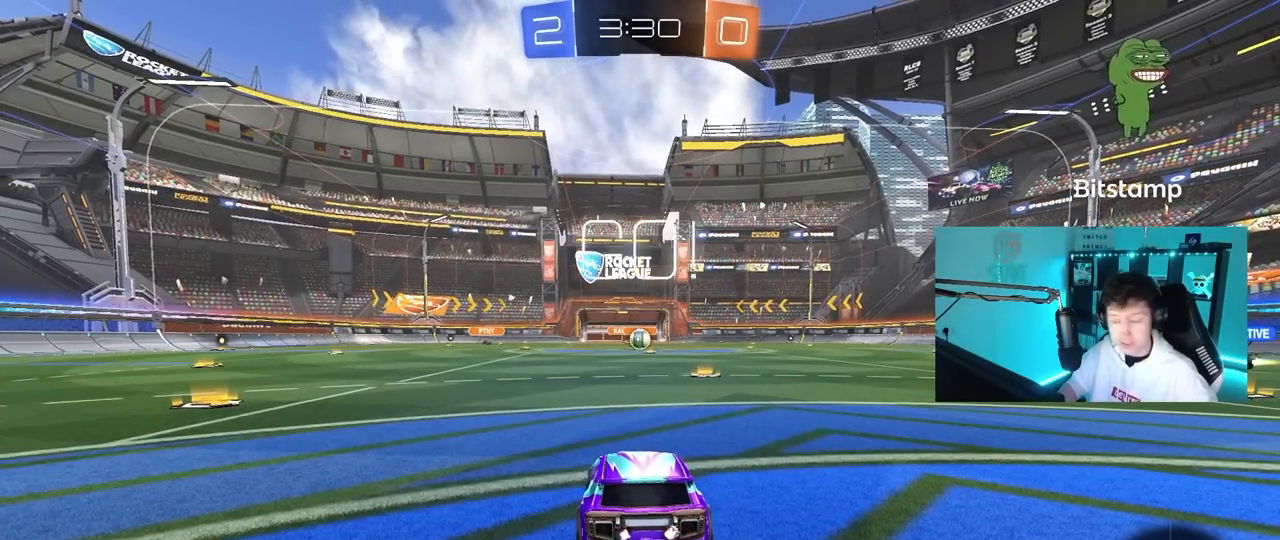
{"keys": ["a", "shift", "w"], "mouse": ["left"], "mouse_move": "still", "events": [[150, "d", "up"], [433, "mouse_right", "down"], [483, "a", "down"], [483, "mouse_right", "up"], [483, "shift", "down"]]}
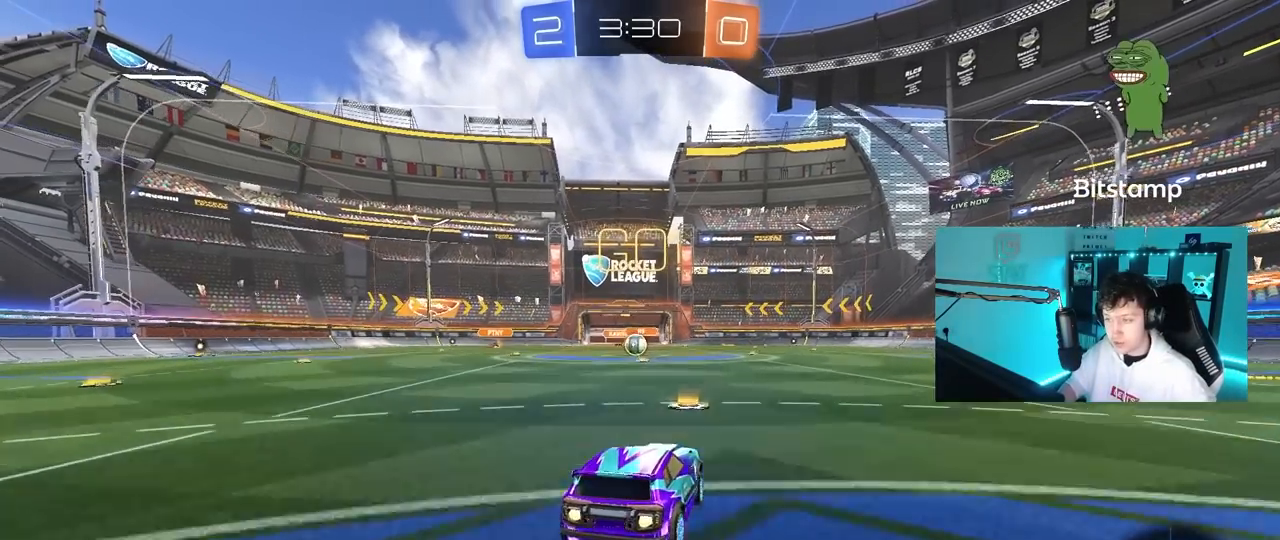
{"keys": ["a", "shift"], "mouse": [], "mouse_move": "still", "events": [[67, "mouse_right", "down"], [117, "s", "down"], [117, "w", "up"], [167, "mouse_left", "up"], [217, "mouse_right", "up"], [500, "s", "up"]]}
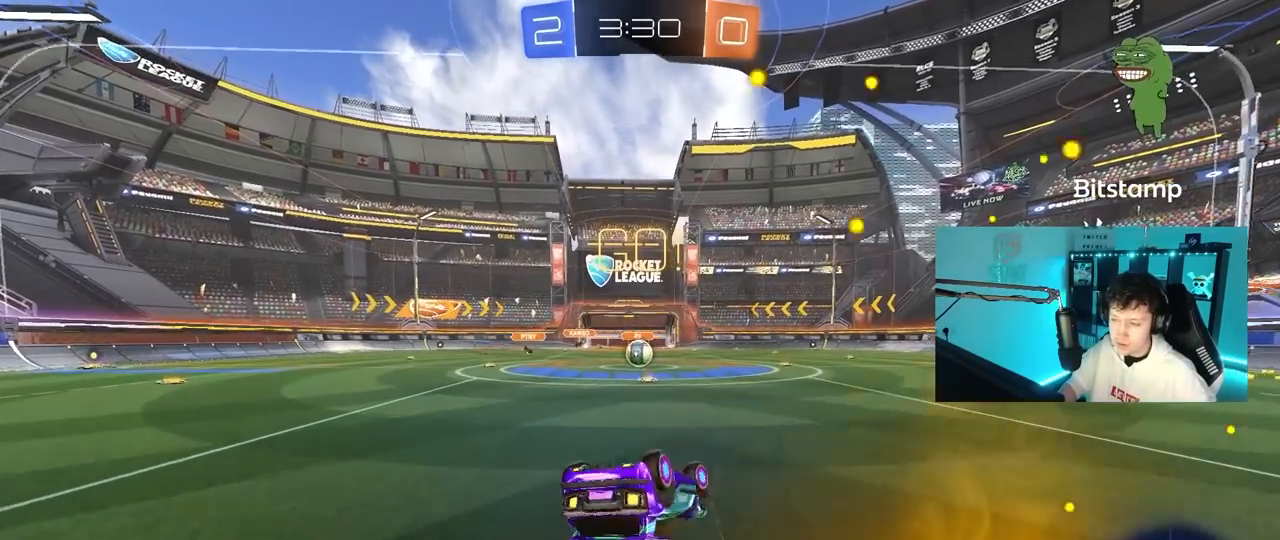
{"keys": [], "mouse": [], "mouse_move": "still", "events": [[133, "s", "down"], [283, "shift", "up"], [333, "s", "up"], [367, "a", "up"]]}
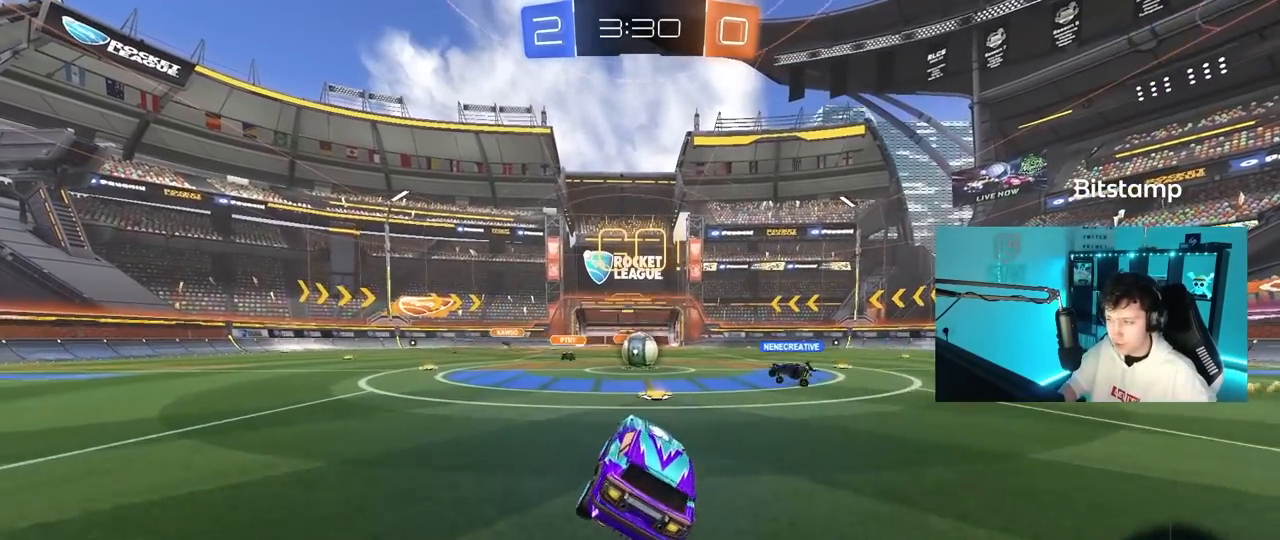
{"keys": ["d", "w"], "mouse": ["left"], "mouse_move": "still", "events": [[100, "w", "down"], [383, "d", "down"], [483, "mouse_left", "down"]]}
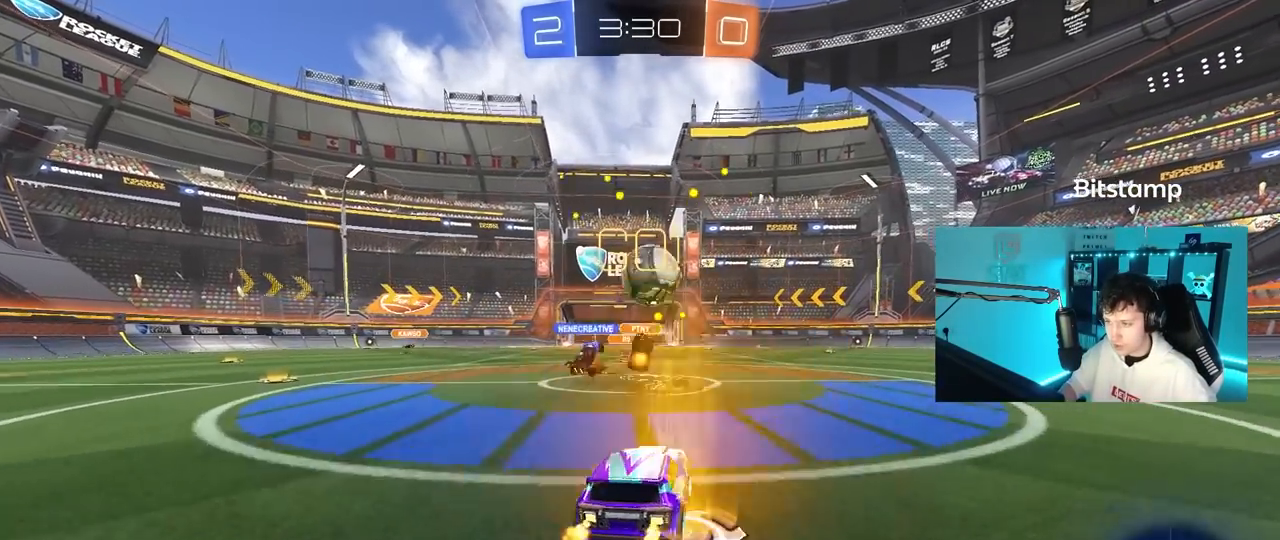
{"keys": ["space", "w"], "mouse": ["left"], "mouse_move": "still", "events": [[67, "a", "down"], [67, "shift", "down"], [117, "a", "up"], [117, "mouse_left", "up"], [117, "shift", "up"], [117, "w", "up"], [167, "w", "down"], [250, "mouse_left", "down"], [250, "shift", "down"], [300, "shift", "up"], [350, "space", "down"], [500, "d", "up"]]}
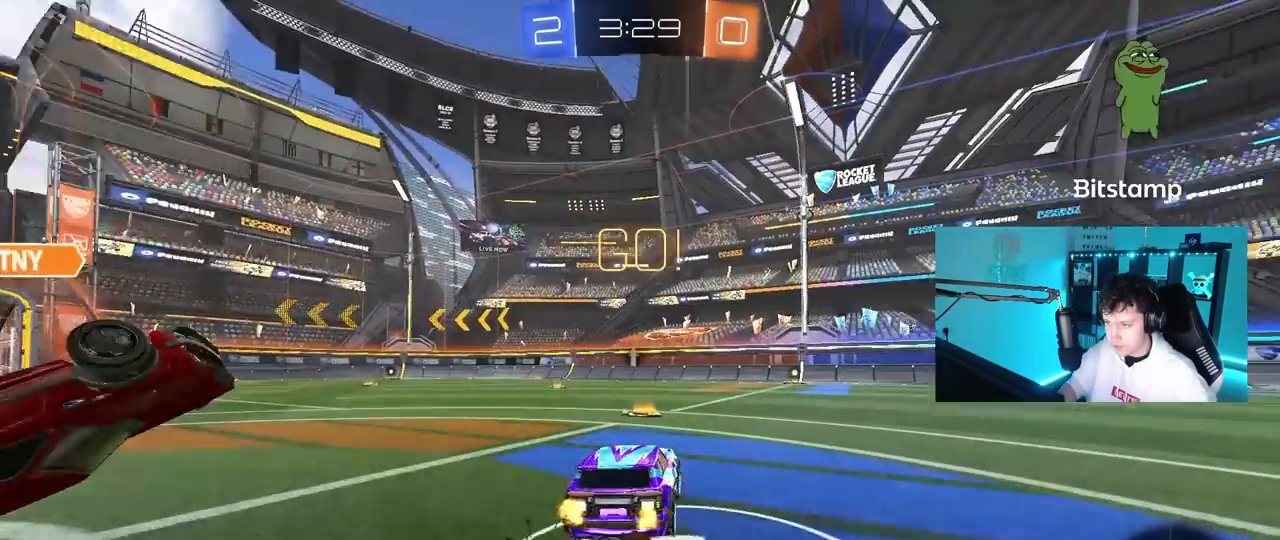
{"keys": ["space", "w"], "mouse": ["left"], "mouse_move": "still", "events": [[33, "space", "up"], [233, "d", "down"], [267, "d", "up"], [367, "a", "down"], [467, "a", "up"], [467, "space", "down"]]}
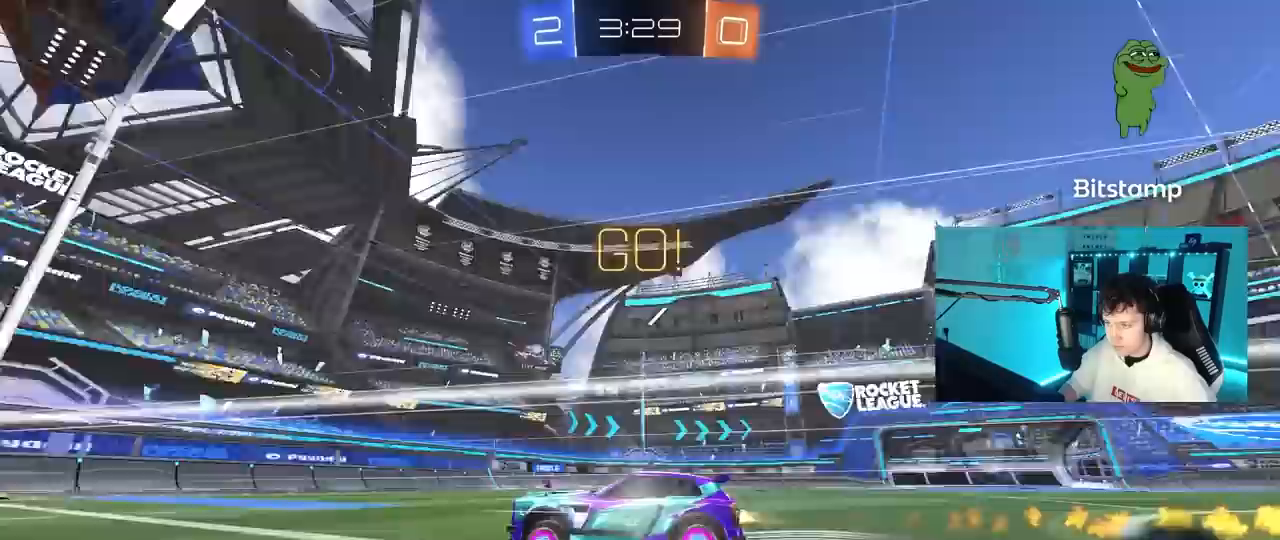
{"keys": ["w"], "mouse": [], "mouse_move": "still", "events": [[17, "d", "down"], [50, "space", "up"], [150, "d", "up"], [283, "d", "down"], [283, "mouse_left", "up"], [383, "d", "up"]]}
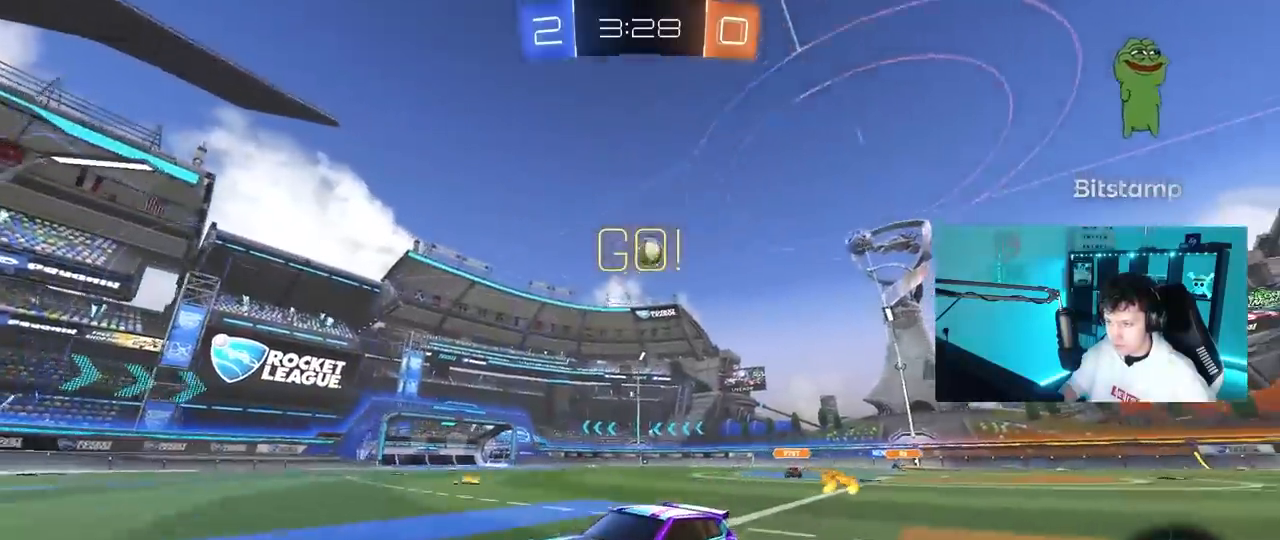
{"keys": ["w"], "mouse": [], "mouse_move": "still", "events": [[217, "d", "down"], [267, "shift", "down"], [450, "shift", "up"], [500, "d", "up"]]}
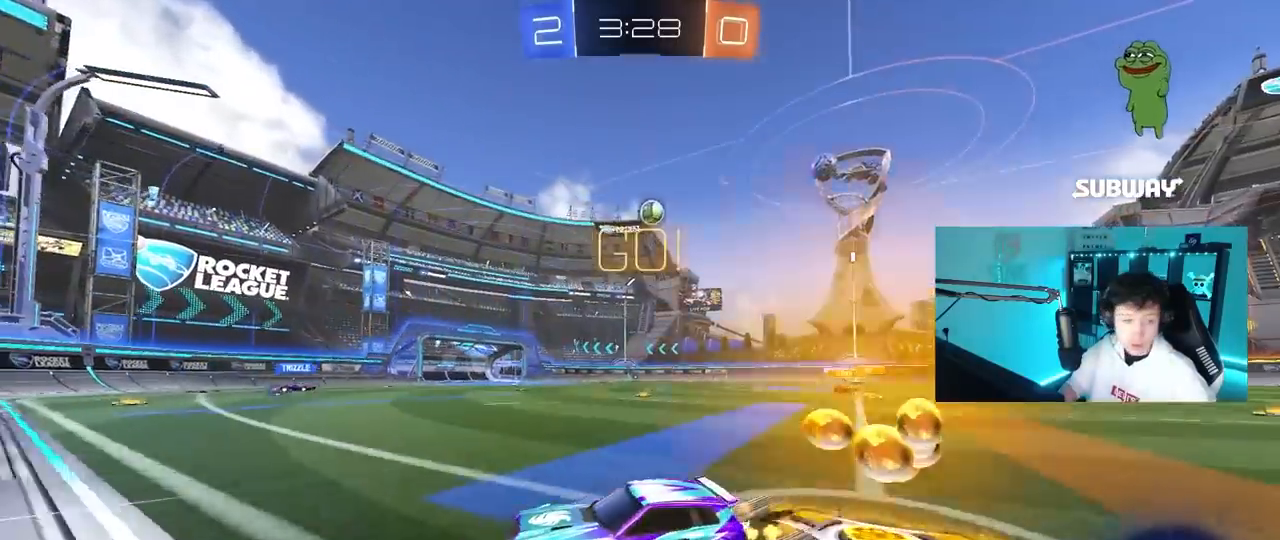
{"keys": ["w"], "mouse": ["left"], "mouse_move": "still", "events": [[133, "mouse_left", "down"], [183, "d", "down"], [317, "d", "up"]]}
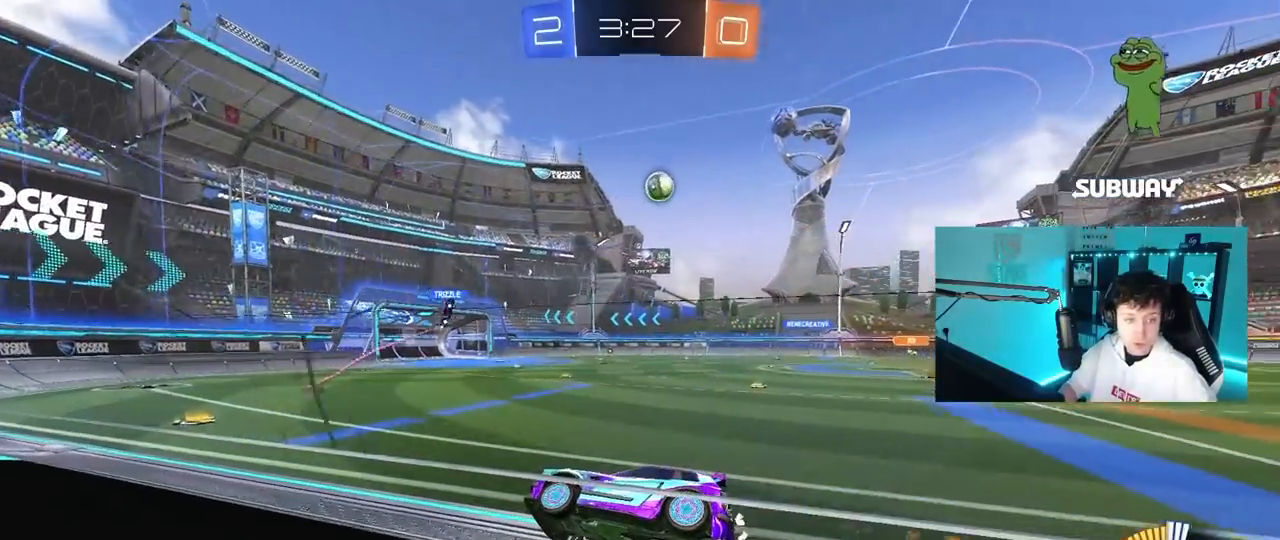
{"keys": ["d", "w"], "mouse": [], "mouse_move": "still", "events": [[17, "mouse_left", "up"], [100, "d", "down"], [333, "d", "up"], [483, "d", "down"]]}
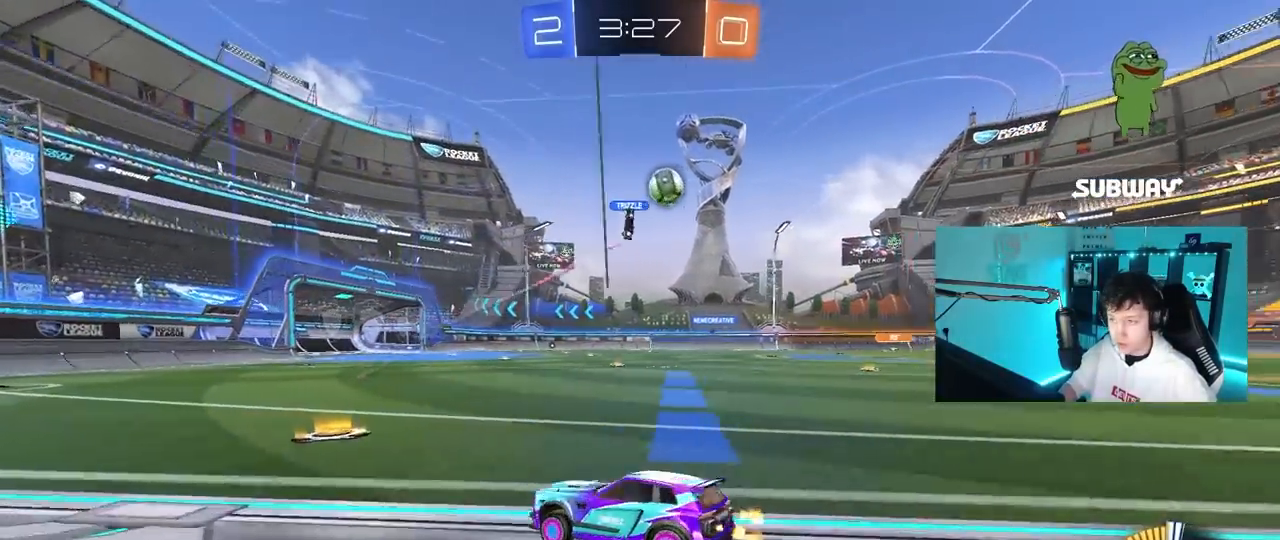
{"keys": ["d", "w"], "mouse": [], "mouse_move": "still", "events": [[217, "shift", "down"], [250, "shift", "up"]]}
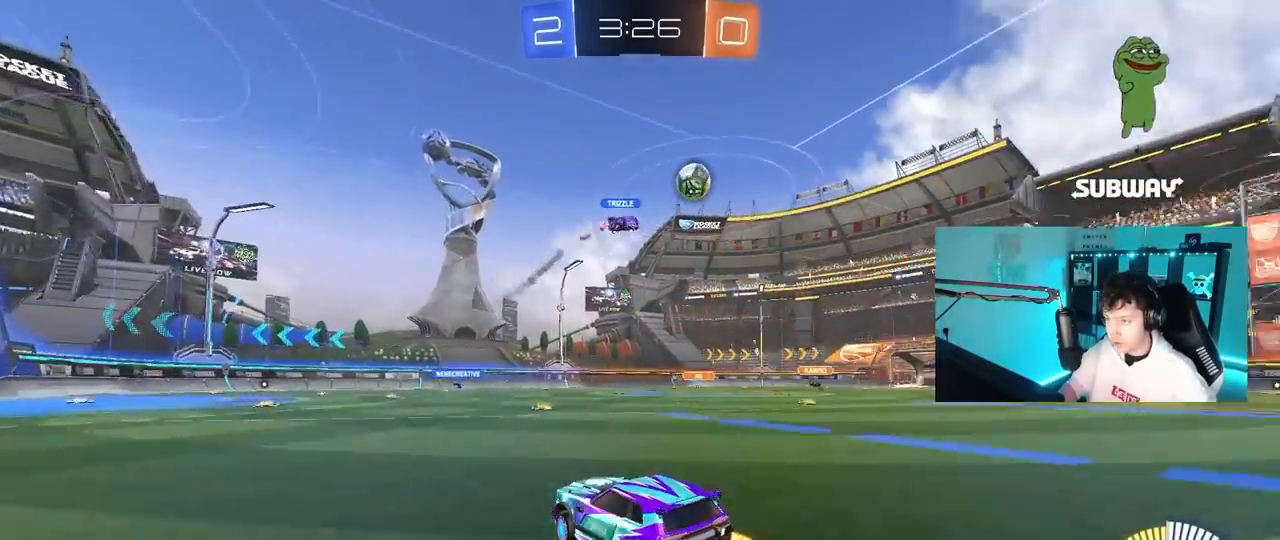
{"keys": ["w"], "mouse": [], "mouse_move": "still", "events": [[33, "d", "up"], [267, "d", "down"], [467, "d", "up"]]}
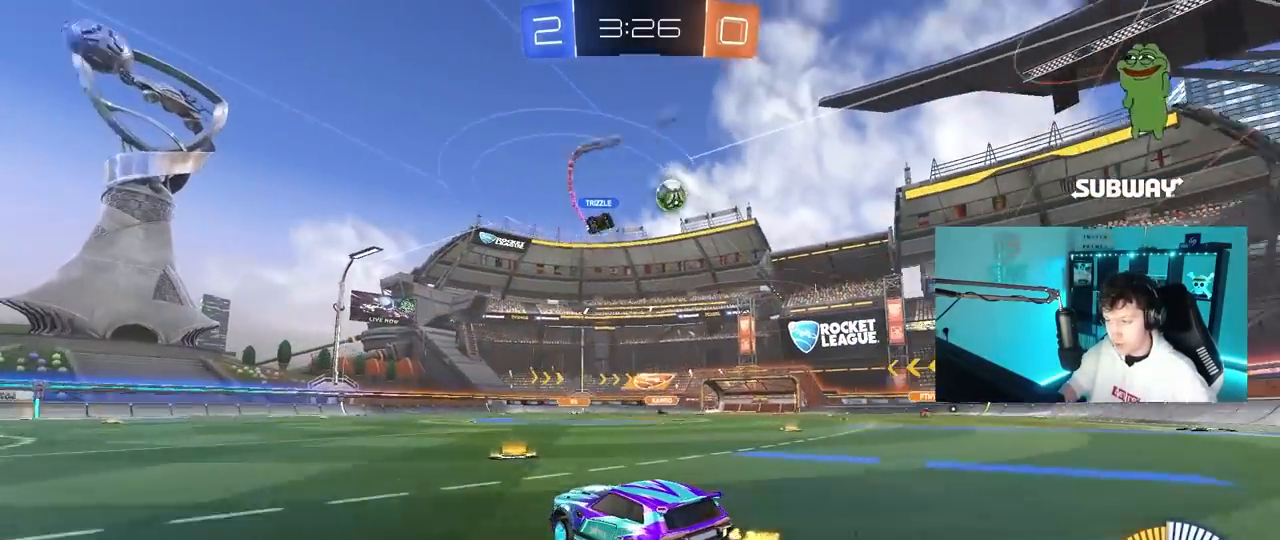
{"keys": ["d", "w"], "mouse": [], "mouse_move": "still", "events": [[100, "d", "down"]]}
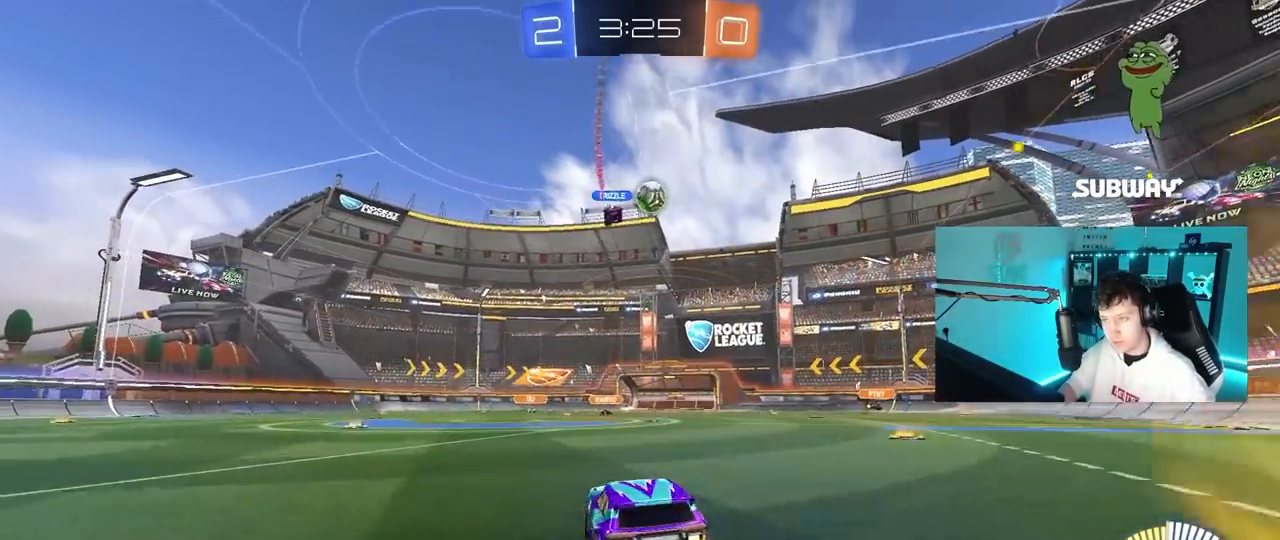
{"keys": ["d", "w"], "mouse": ["left"], "mouse_move": "still", "events": [[400, "d", "up"], [450, "mouse_left", "down"], [500, "d", "down"]]}
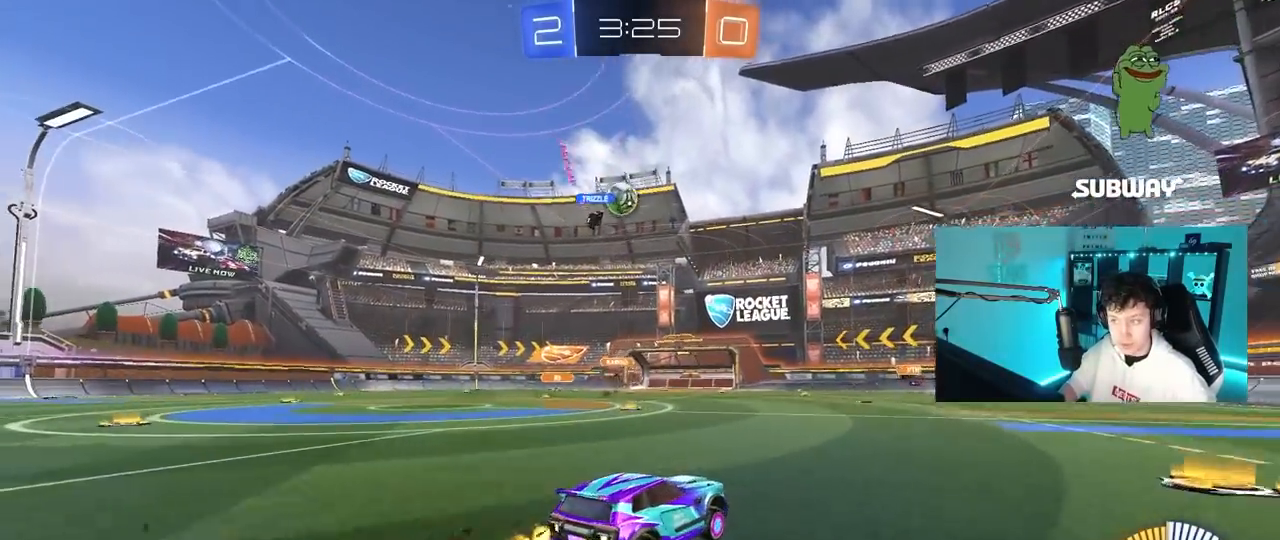
{"keys": ["w"], "mouse": [], "mouse_move": "still", "events": [[133, "mouse_left", "up"], [233, "d", "up"]]}
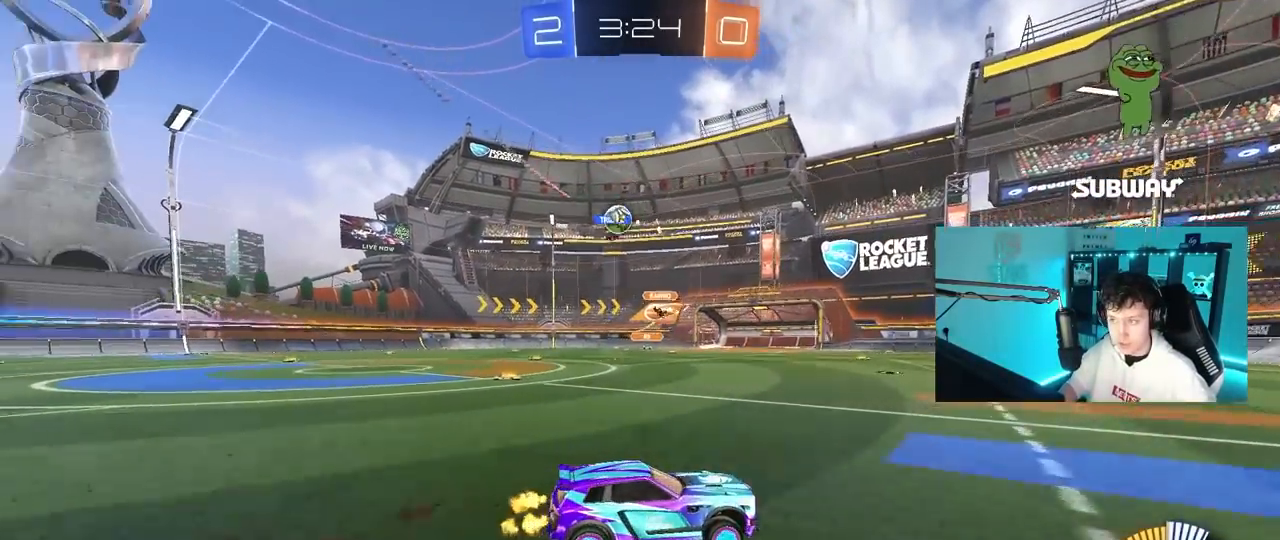
{"keys": ["w"], "mouse": [], "mouse_move": "still", "events": [[50, "a", "down"], [483, "a", "up"]]}
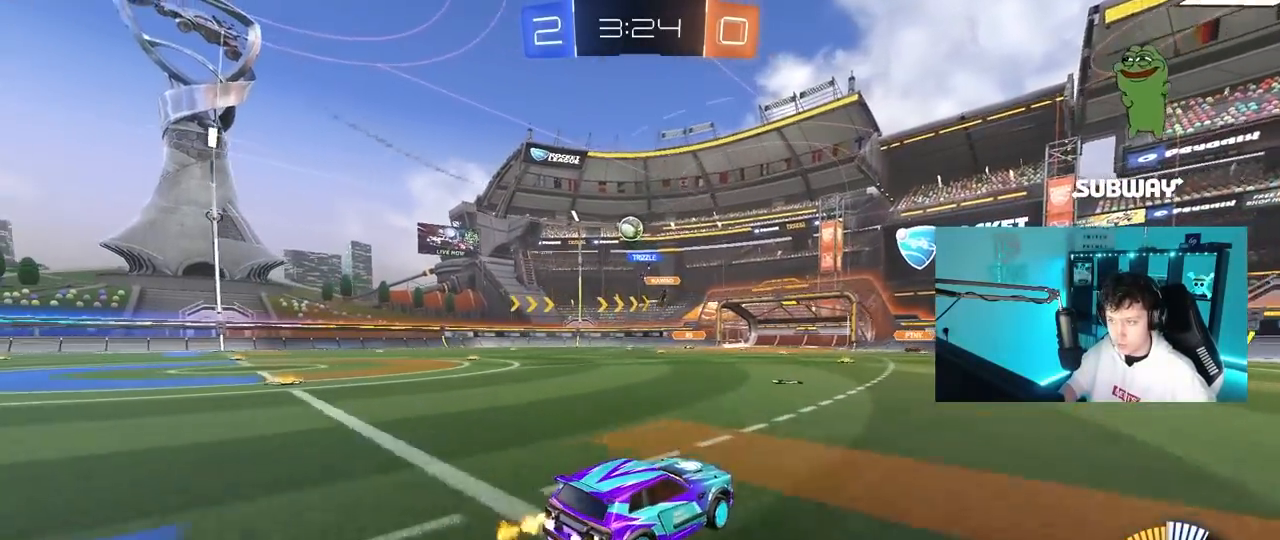
{"keys": ["d"], "mouse": [], "mouse_move": "still", "events": [[117, "a", "down"], [350, "a", "up"], [400, "w", "up"], [500, "d", "down"]]}
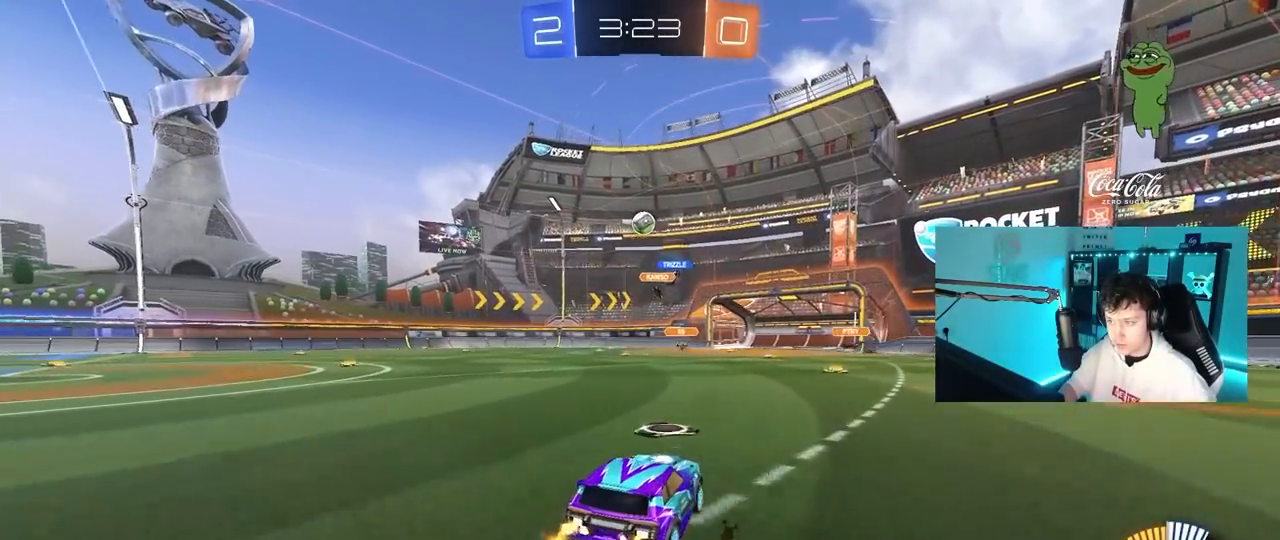
{"keys": [], "mouse": [], "mouse_move": "still", "events": [[83, "d", "up"]]}
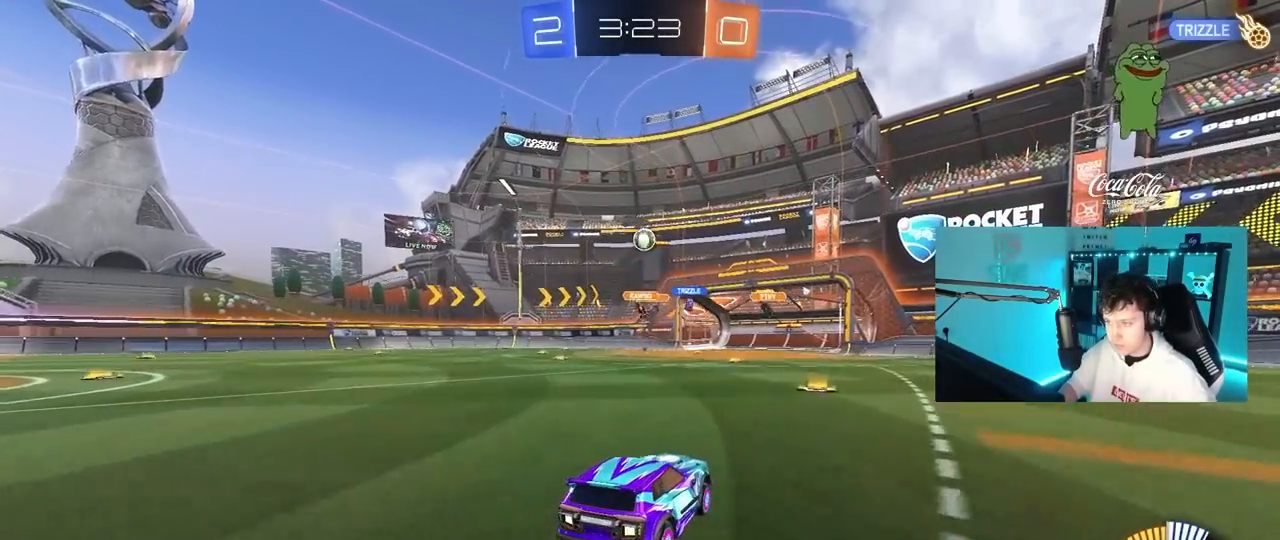
{"keys": ["a", "w"], "mouse": [], "mouse_move": "still", "events": [[17, "mouse_left", "down"], [50, "w", "down"], [200, "d", "down"], [200, "mouse_left", "up"], [283, "d", "up"], [333, "a", "down"]]}
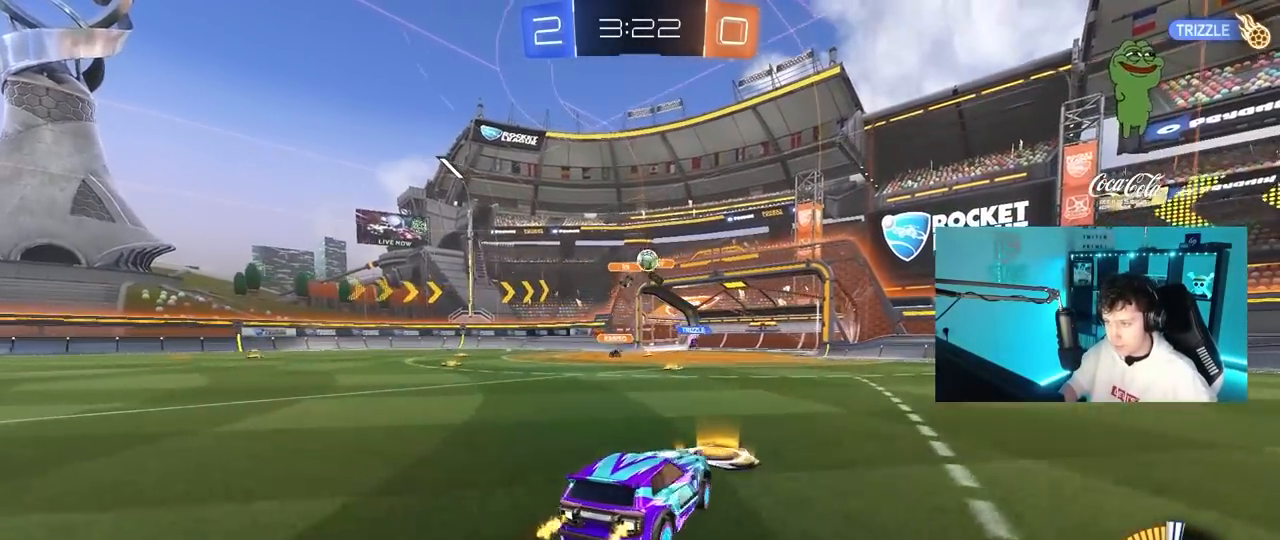
{"keys": [], "mouse": [], "mouse_move": "still", "events": [[17, "a", "up"], [217, "d", "down"], [267, "a", "down"], [267, "d", "up"], [267, "w", "up"], [350, "s", "down"], [500, "a", "up"], [500, "s", "up"]]}
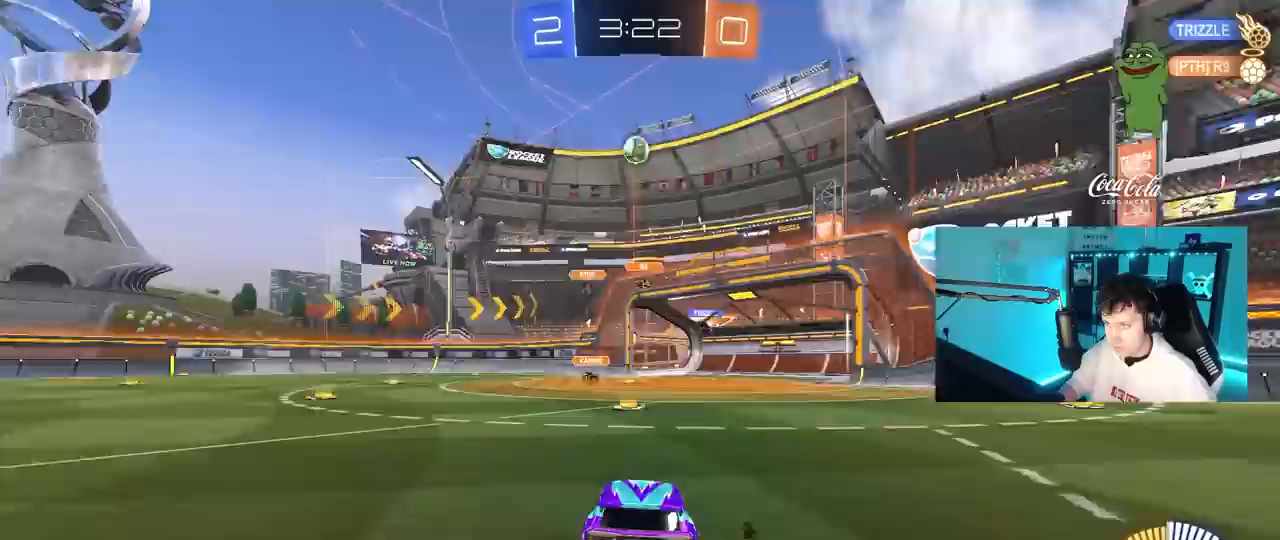
{"keys": ["w"], "mouse": ["left"], "mouse_move": "still", "events": [[83, "mouse_left", "down"], [183, "a", "down"], [183, "w", "down"], [367, "a", "up"]]}
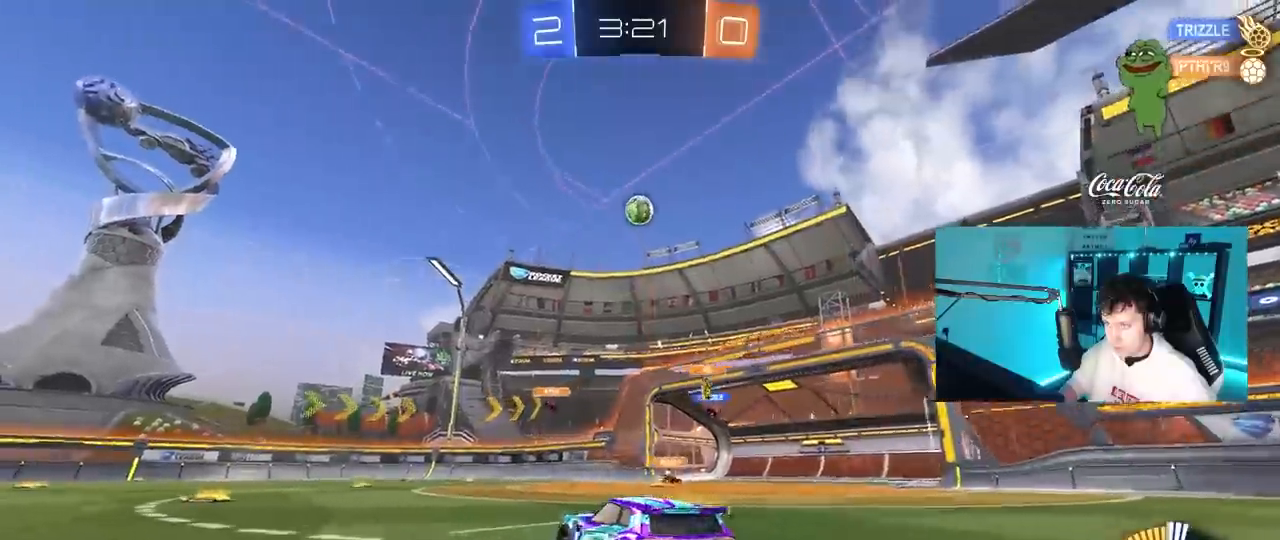
{"keys": ["a"], "mouse": ["left"], "mouse_move": "down-left", "events": [[50, "d", "down"], [100, "mouse_left", "up"], [100, "mouse_right", "down"], [100, "w", "up"], [150, "s", "down"], [250, "a", "down"], [283, "d", "up"], [283, "shift", "down"], [333, "mouse_left", "down"], [383, "s", "up"], [383, "shift", "up"], [433, "mouse_right", "up"]]}
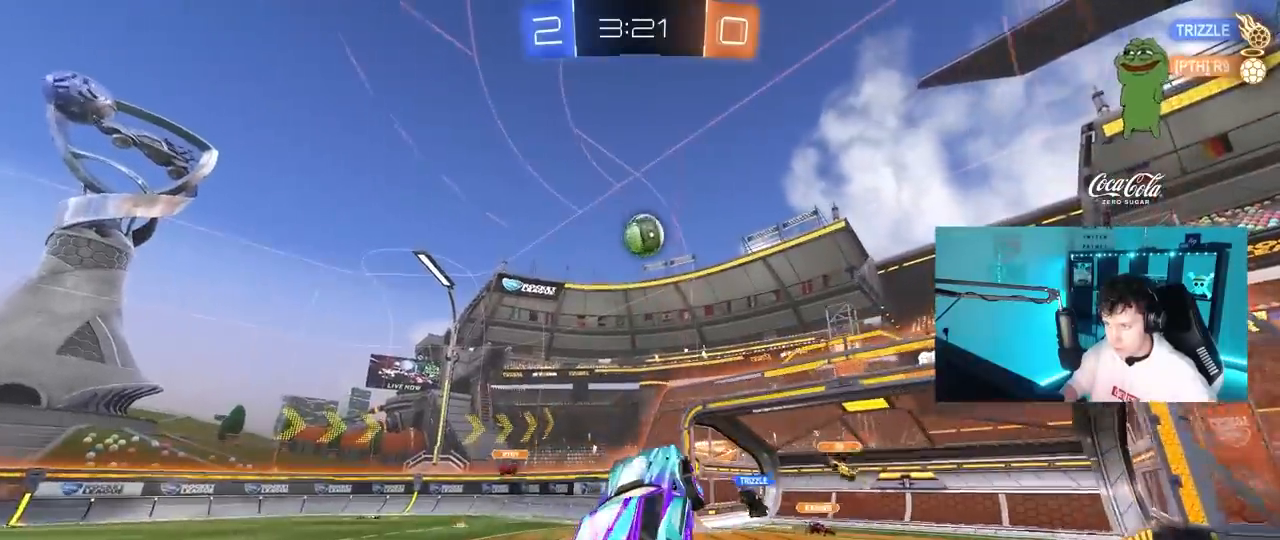
{"keys": ["d", "w"], "mouse": ["left"], "mouse_move": "still", "events": [[167, "w", "down"], [250, "a", "up"], [250, "w", "up"], [300, "d", "down"], [350, "w", "down"], [400, "d", "up"], [500, "d", "down"]]}
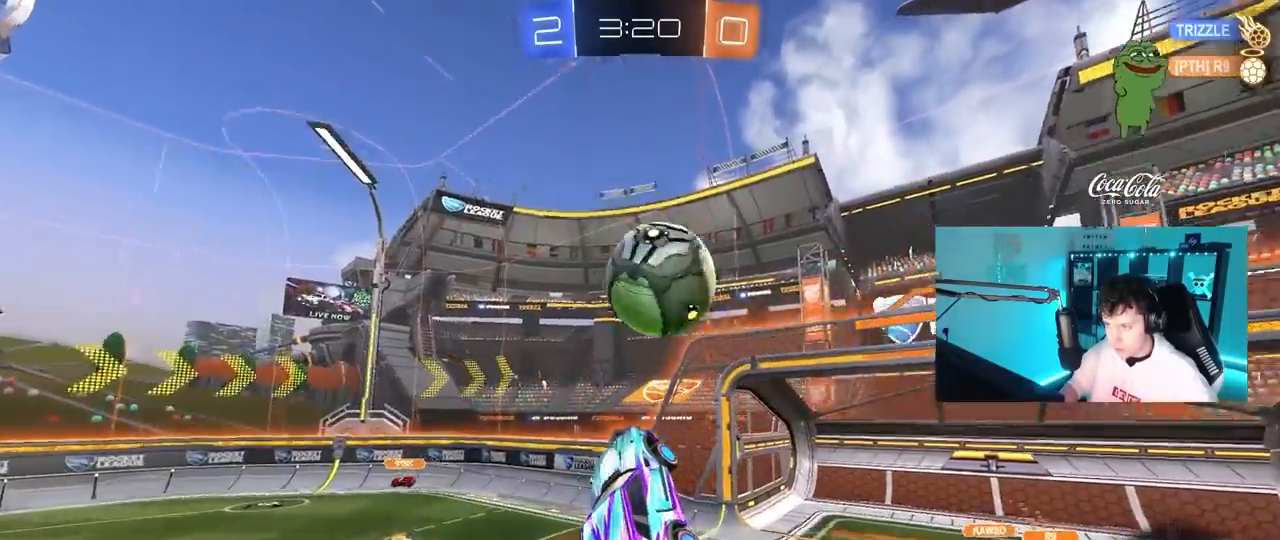
{"keys": ["d", "s", "shift"], "mouse": [], "mouse_move": "still", "events": [[83, "d", "up"], [83, "shift", "down"], [133, "d", "down"], [133, "mouse_right", "down"], [267, "mouse_right", "up"], [317, "mouse_left", "up"], [367, "w", "up"], [467, "s", "down"]]}
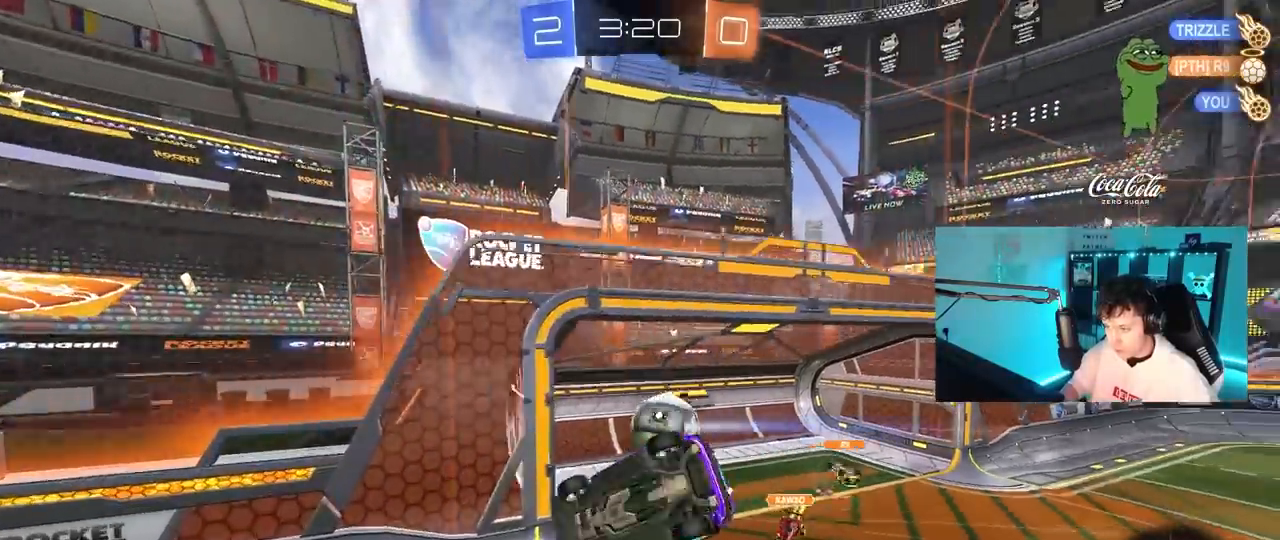
{"keys": ["d", "space"], "mouse": [], "mouse_move": "still", "events": [[50, "s", "up"], [200, "d", "up"], [283, "w", "down"], [333, "shift", "up"], [383, "space", "down"], [433, "w", "up"], [483, "d", "down"]]}